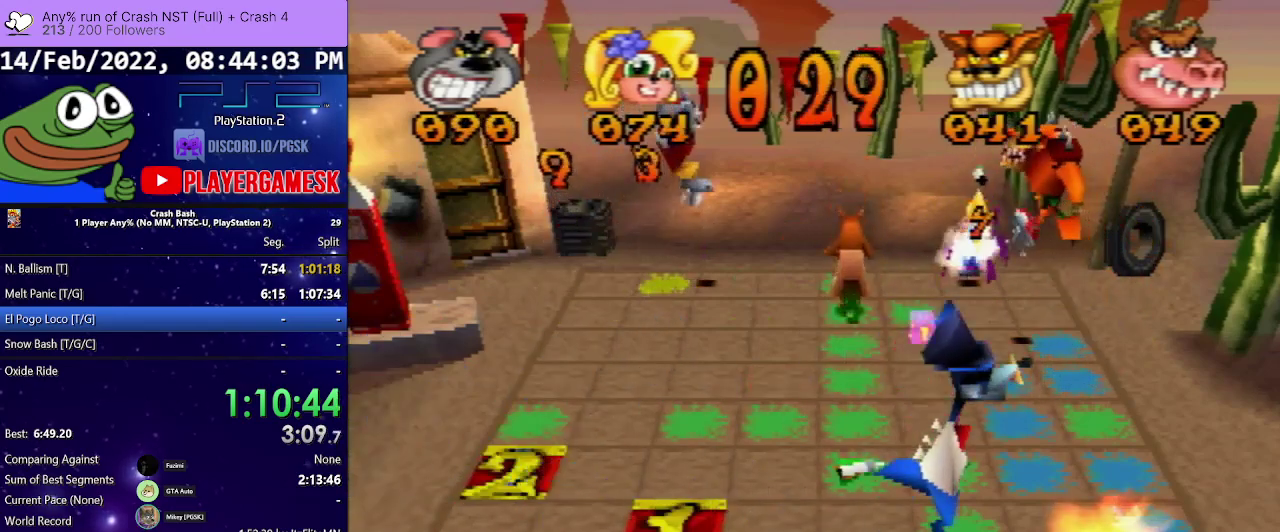
Gameplay with a controller (PlayStation layout); each line is a JSON object with the inputs held at the frame after it. "events" lists button and stick changes between this image and that frame as [ms after this image, input, new state], when the widget could be followed in between. Not read: L3 R3 left_stick right_stick.
{"buttons": ["DPAD_DOWN"], "events": [[133, "SQUARE", "up"], [267, "DPAD_RIGHT", "up"], [367, "DPAD_DOWN", "down"]]}
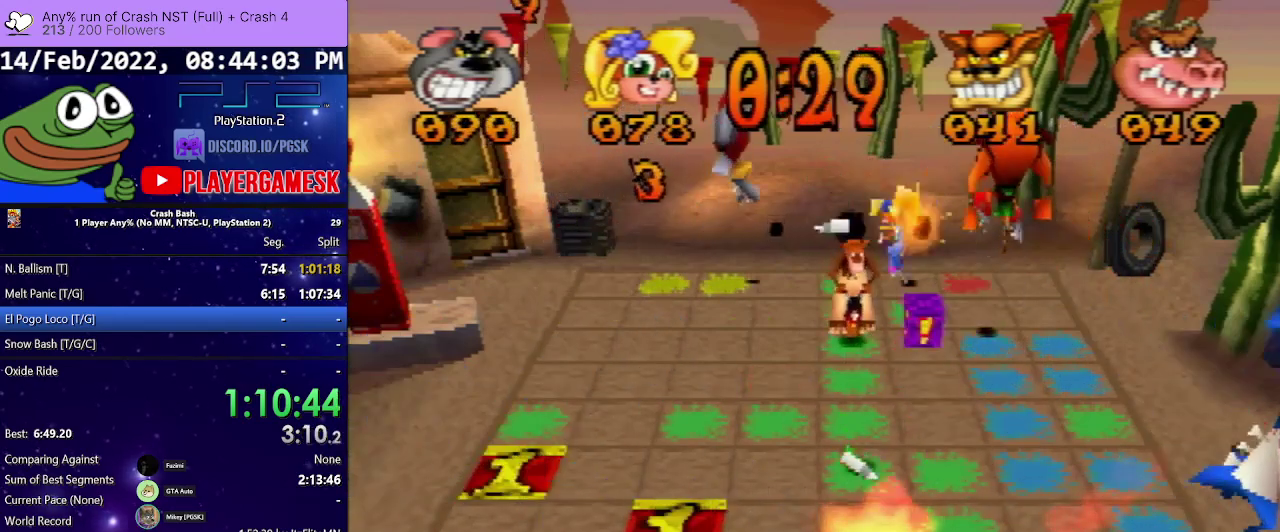
{"buttons": [], "events": [[500, "DPAD_DOWN", "up"]]}
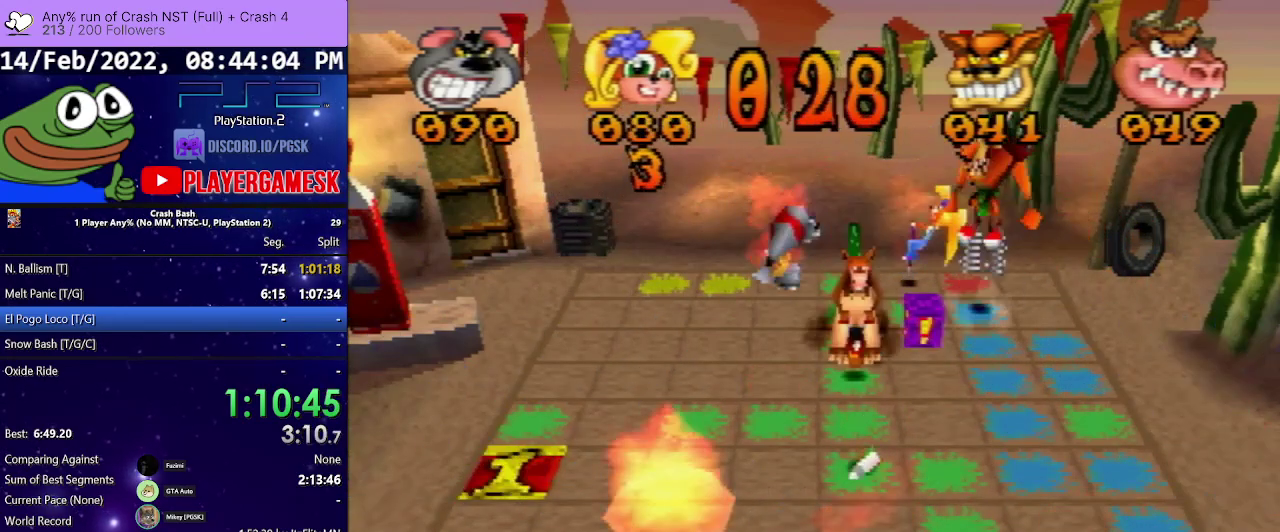
{"buttons": [], "events": [[233, "DPAD_DOWN", "down"], [433, "DPAD_DOWN", "up"]]}
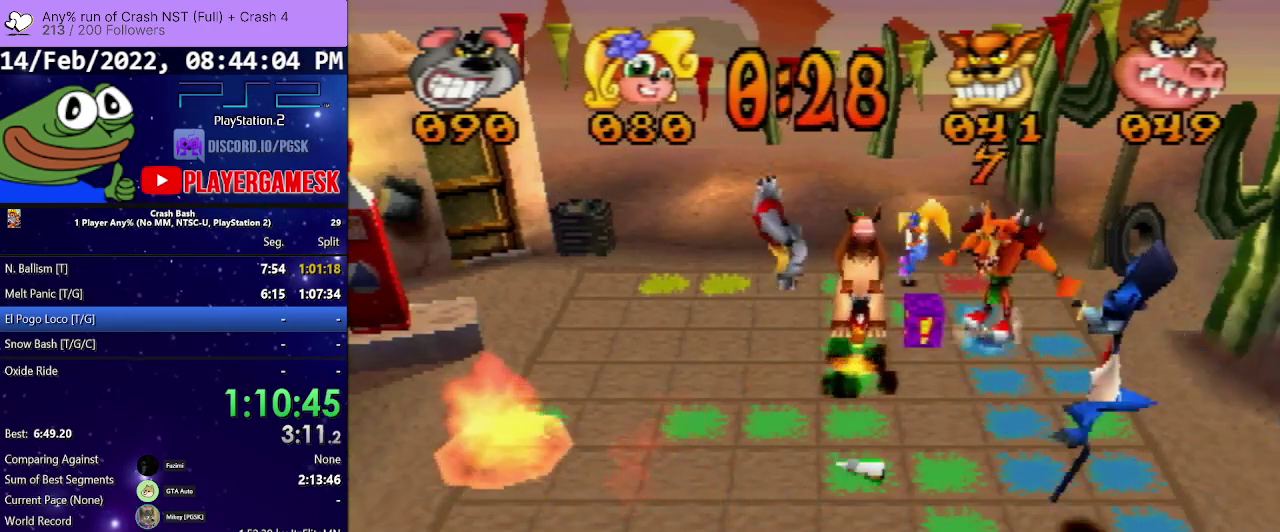
{"buttons": ["DPAD_DOWN"], "events": [[100, "DPAD_DOWN", "down"], [267, "DPAD_DOWN", "up"], [400, "DPAD_DOWN", "down"]]}
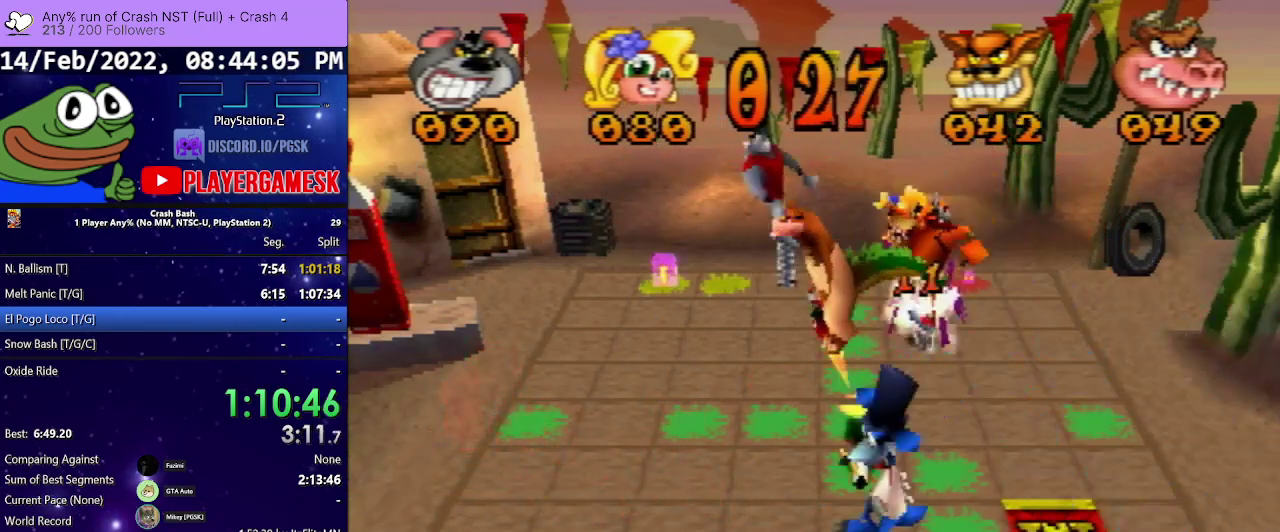
{"buttons": ["DPAD_LEFT"], "events": [[67, "DPAD_DOWN", "up"], [233, "DPAD_DOWN", "down"], [300, "DPAD_DOWN", "up"], [400, "DPAD_LEFT", "down"]]}
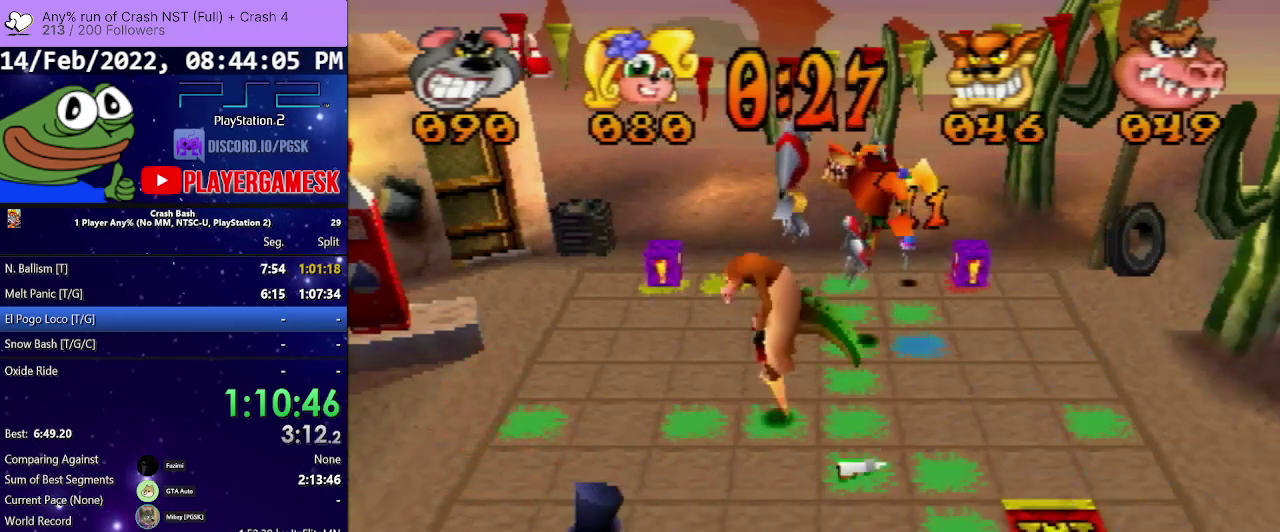
{"buttons": ["DPAD_LEFT"], "events": []}
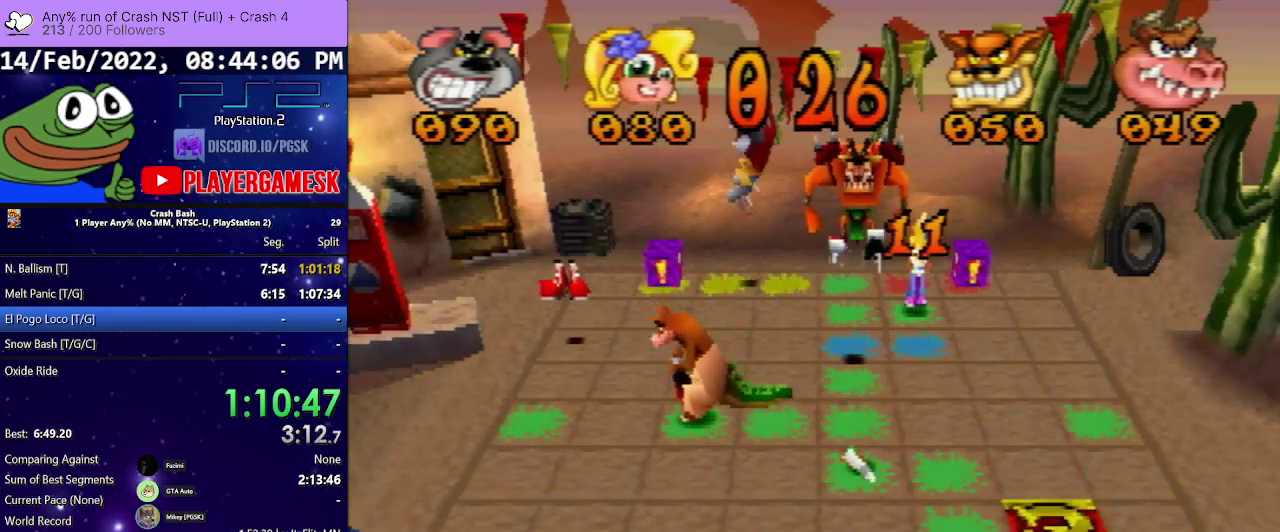
{"buttons": ["DPAD_LEFT"], "events": []}
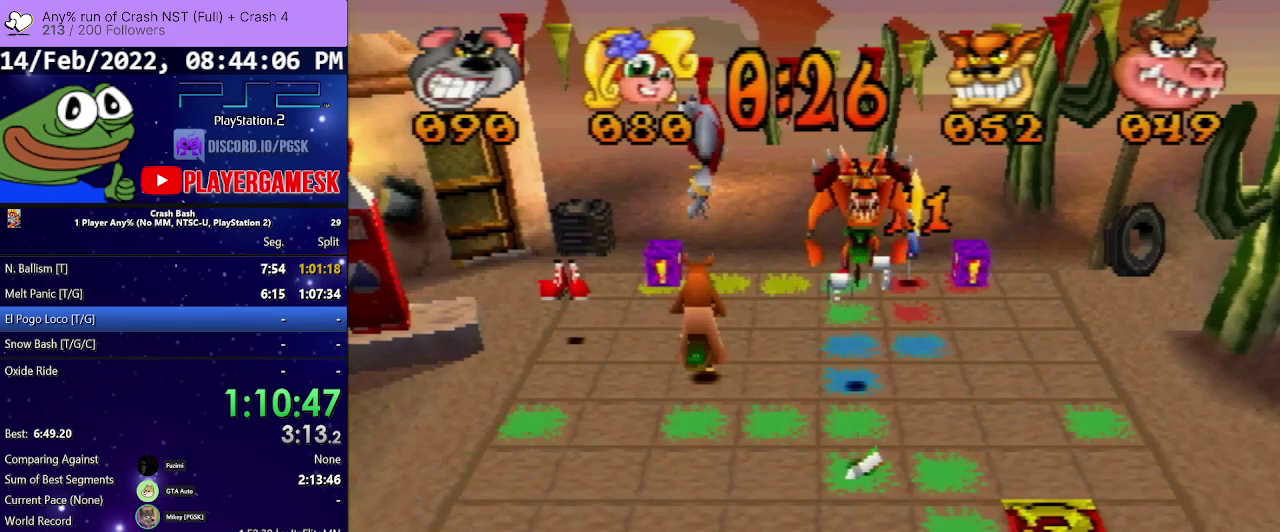
{"buttons": ["DPAD_LEFT"], "events": []}
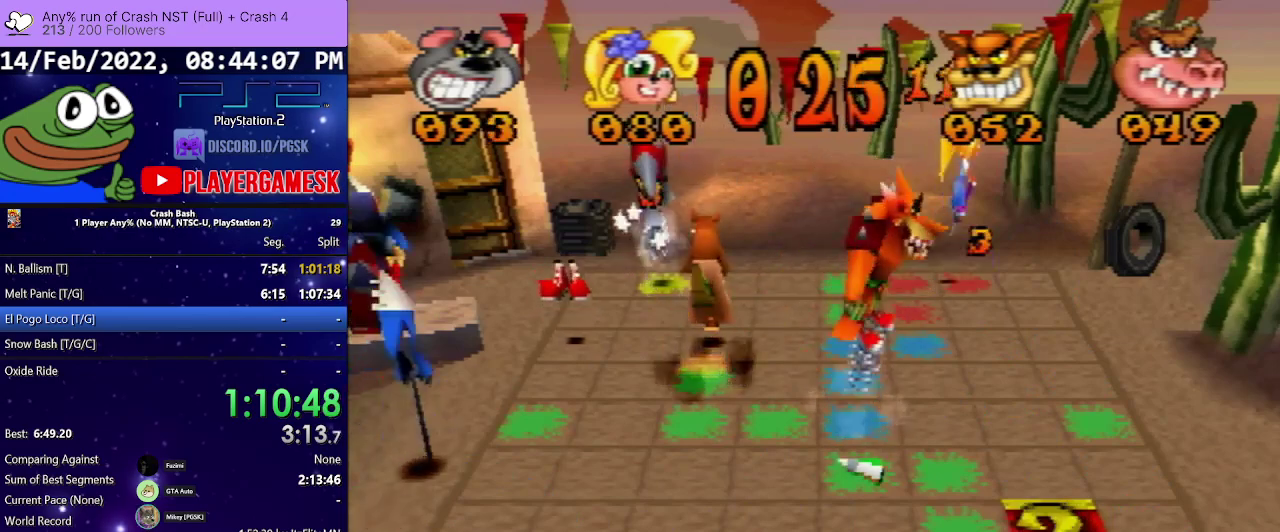
{"buttons": ["DPAD_DOWN"], "events": [[67, "DPAD_DOWN", "down"], [67, "DPAD_LEFT", "up"]]}
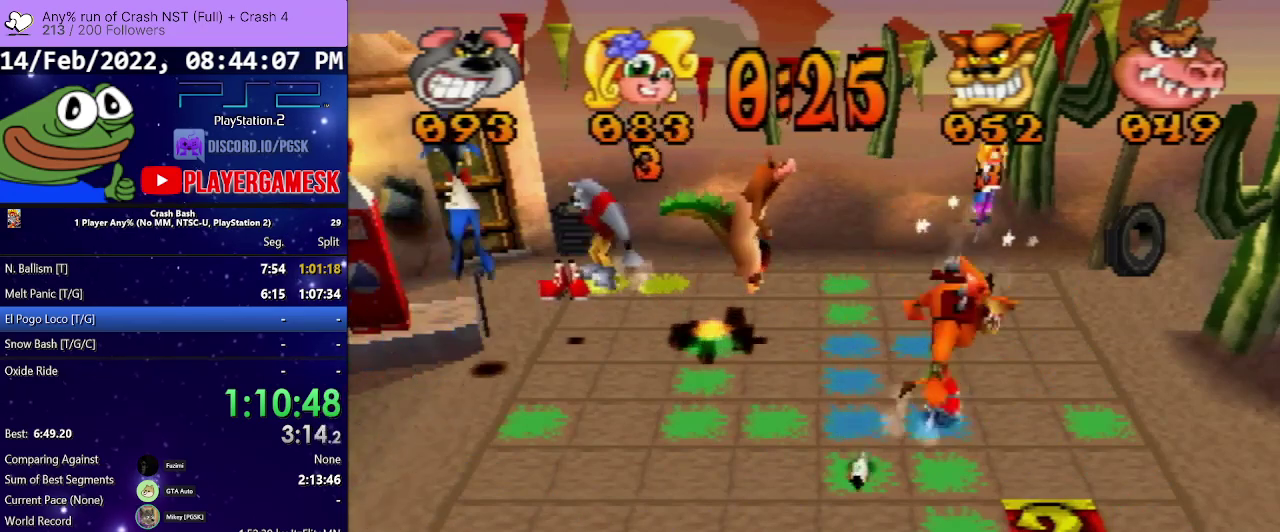
{"buttons": ["DPAD_DOWN"], "events": []}
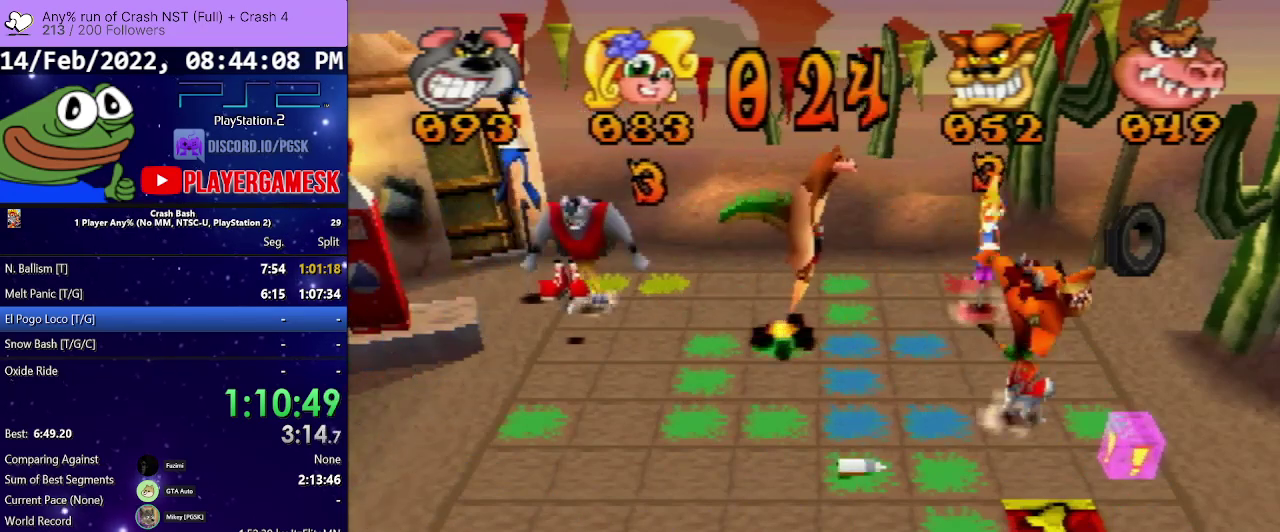
{"buttons": ["DPAD_DOWN"], "events": []}
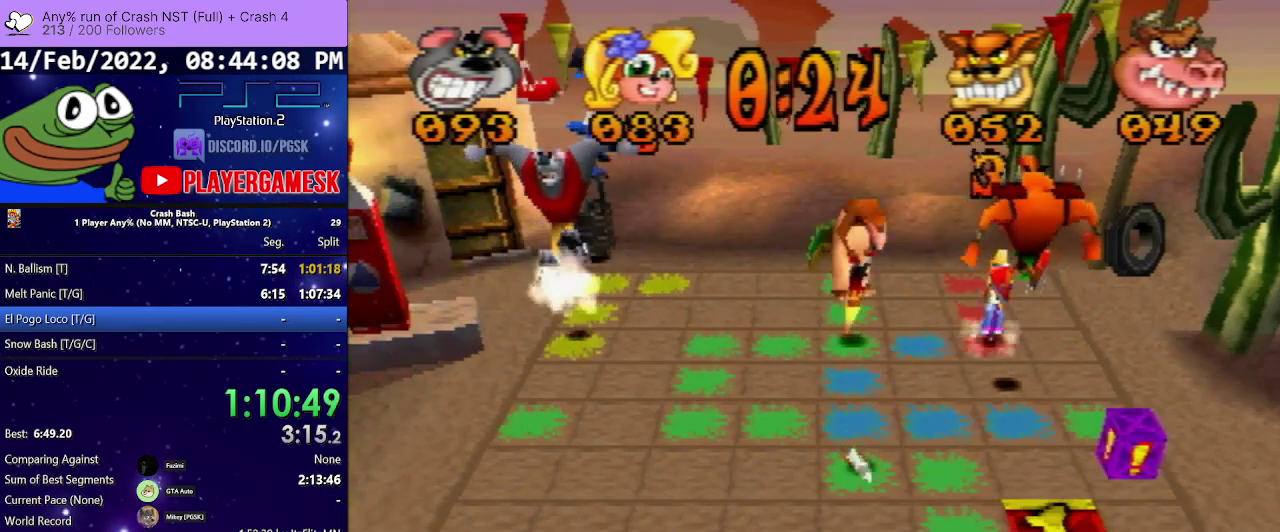
{"buttons": [], "events": [[500, "DPAD_DOWN", "up"]]}
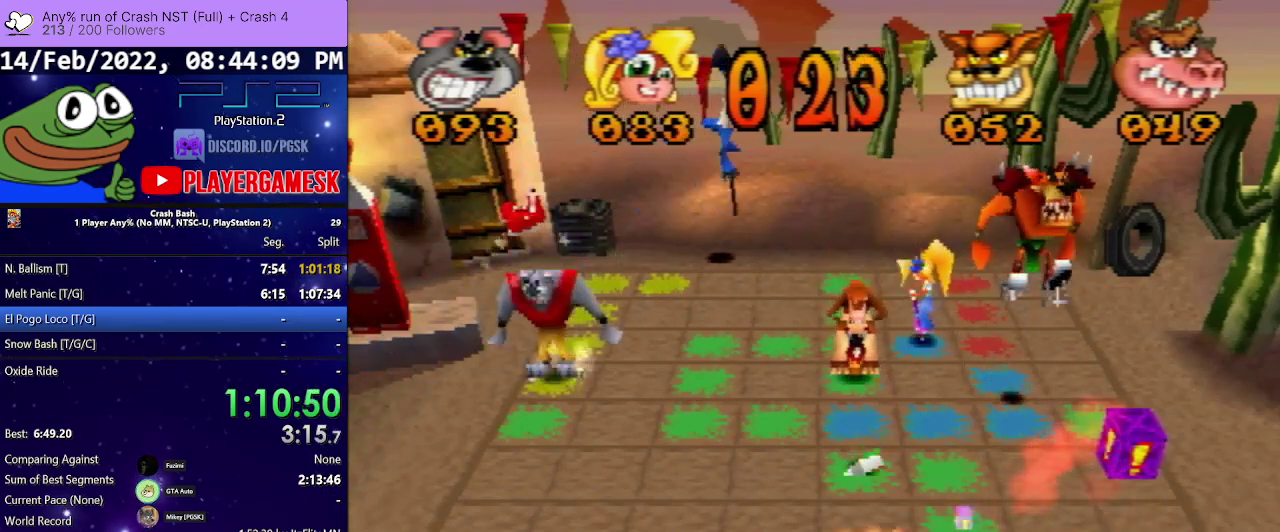
{"buttons": ["DPAD_RIGHT"], "events": [[133, "DPAD_RIGHT", "down"]]}
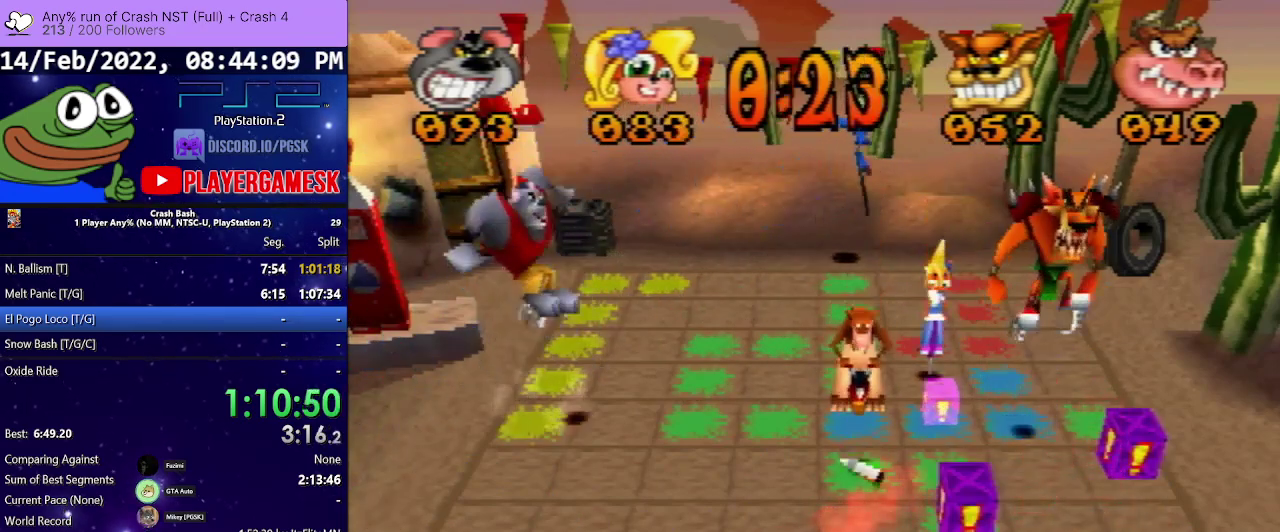
{"buttons": ["DPAD_UP"], "events": [[233, "DPAD_RIGHT", "up"], [300, "DPAD_UP", "down"]]}
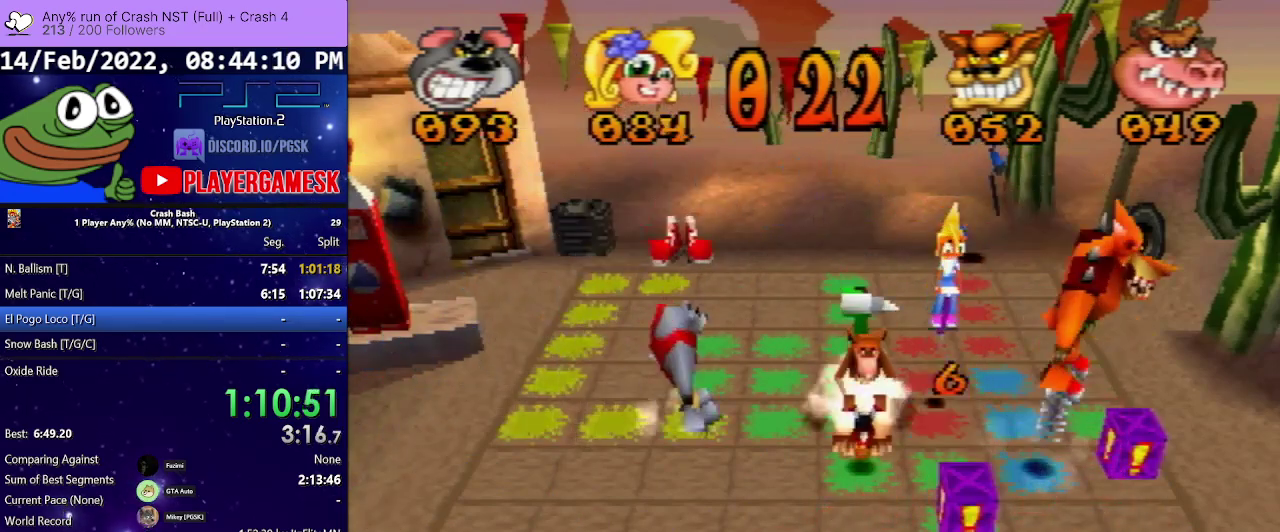
{"buttons": ["DPAD_UP"], "events": []}
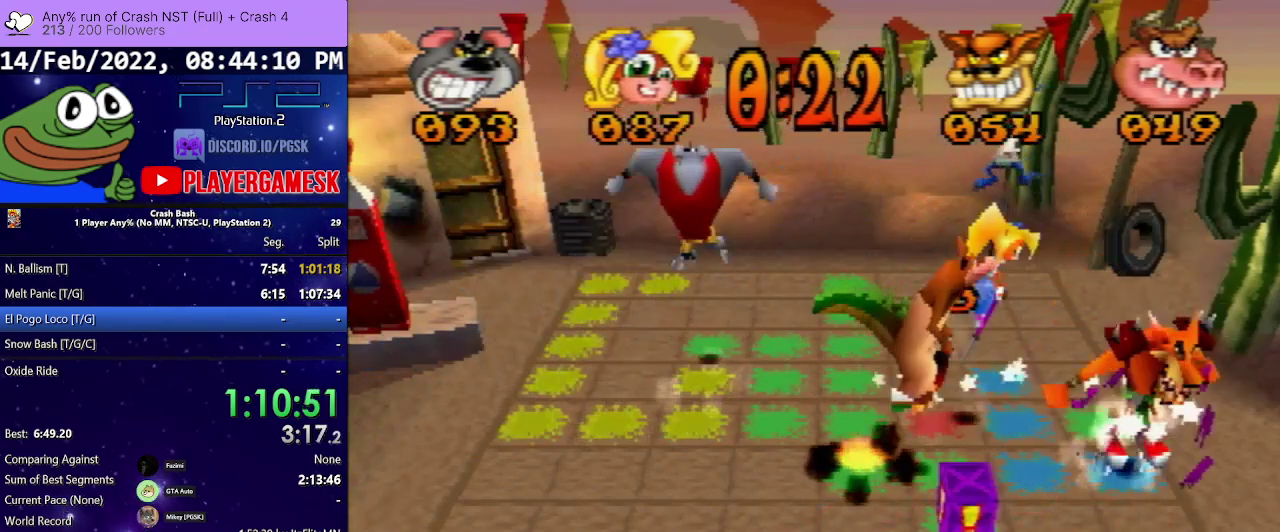
{"buttons": ["DPAD_UP"], "events": []}
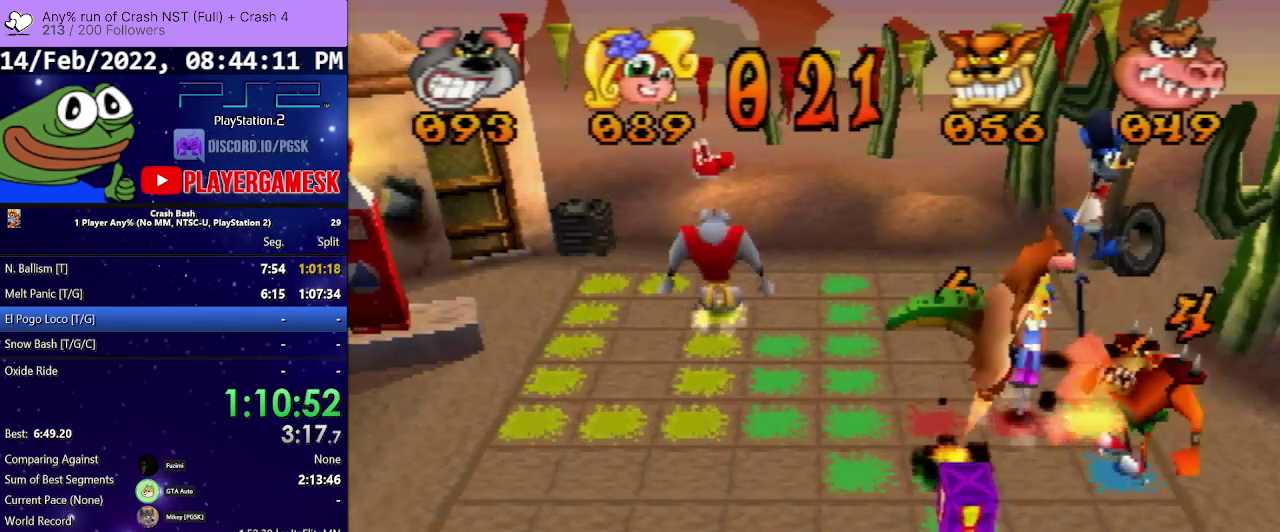
{"buttons": [], "events": [[33, "DPAD_UP", "up"], [200, "DPAD_DOWN", "down"], [433, "DPAD_DOWN", "up"]]}
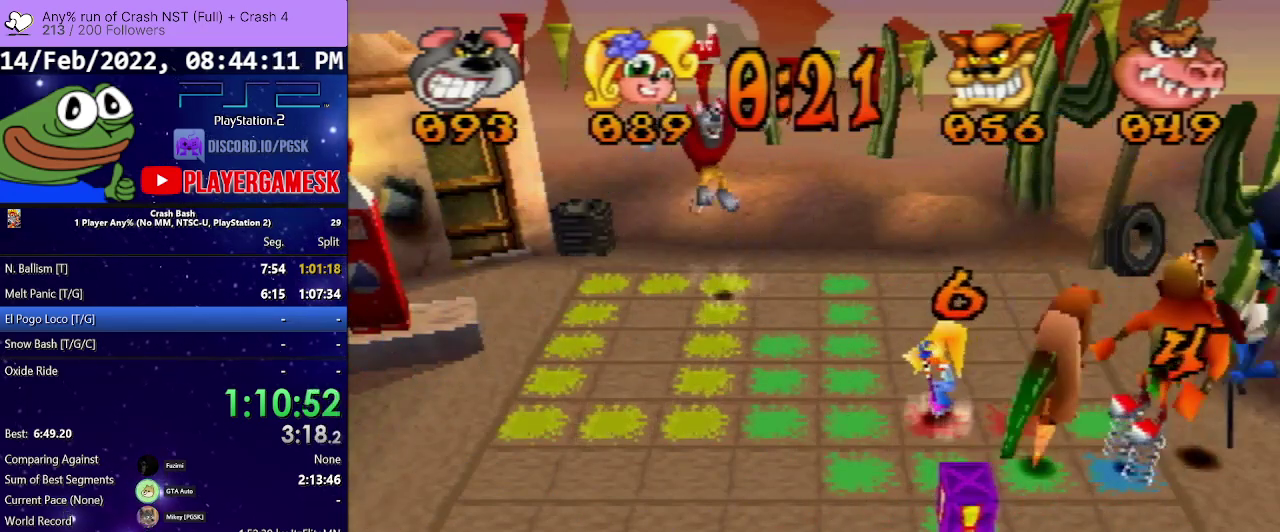
{"buttons": ["DPAD_DOWN"], "events": [[33, "DPAD_RIGHT", "down"], [300, "DPAD_RIGHT", "up"], [367, "DPAD_DOWN", "down"]]}
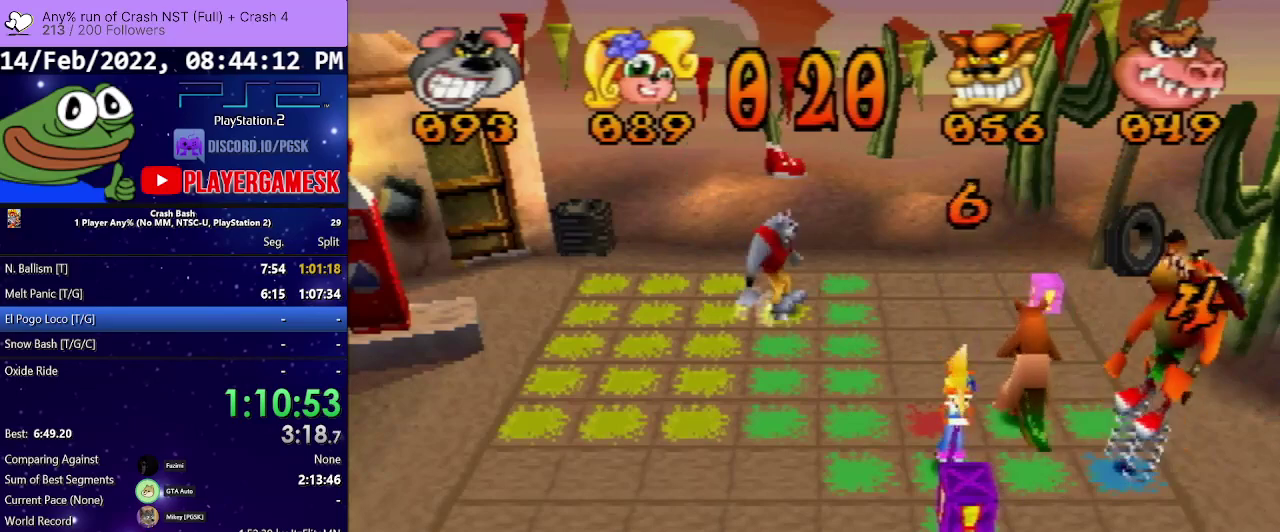
{"buttons": ["DPAD_RIGHT"], "events": [[367, "DPAD_DOWN", "up"], [433, "DPAD_RIGHT", "down"]]}
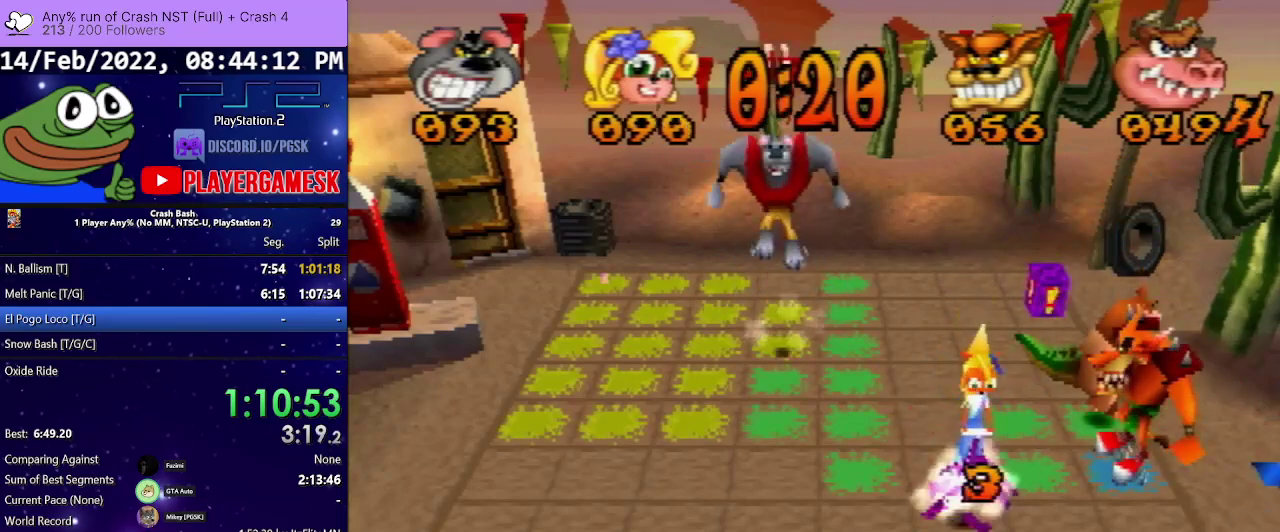
{"buttons": ["DPAD_RIGHT"], "events": []}
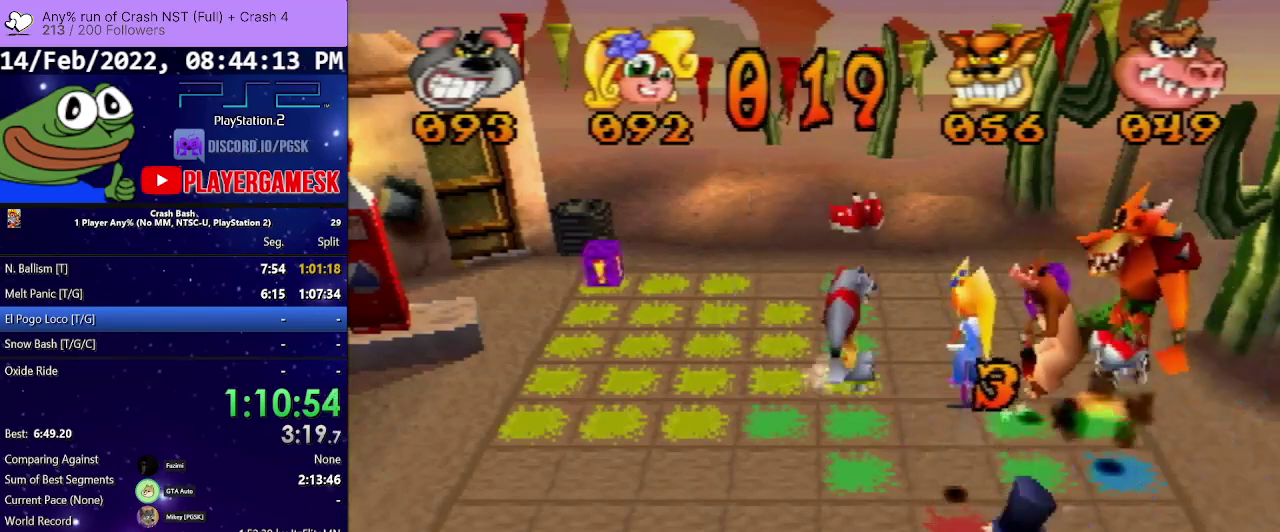
{"buttons": ["DPAD_RIGHT"], "events": []}
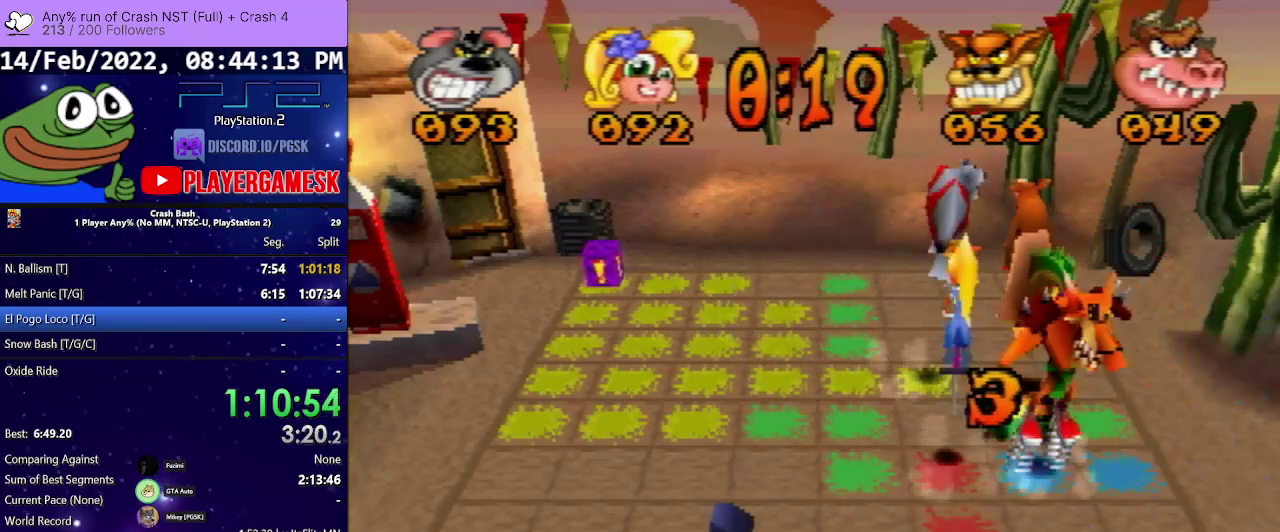
{"buttons": ["DPAD_RIGHT"], "events": []}
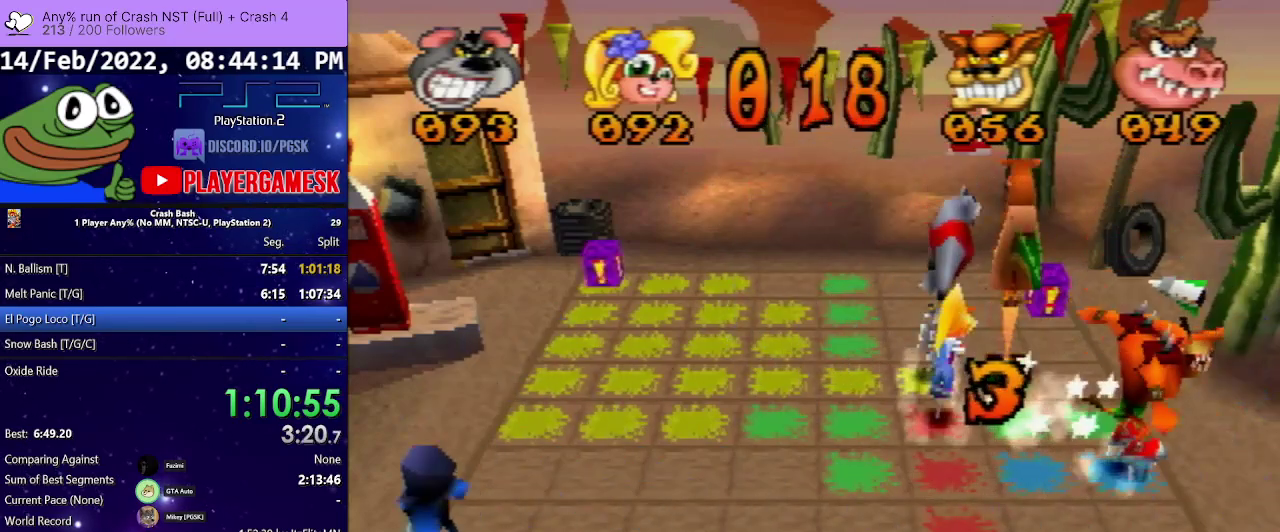
{"buttons": [], "events": [[33, "DPAD_UP", "down"], [67, "DPAD_RIGHT", "up"], [500, "DPAD_UP", "up"]]}
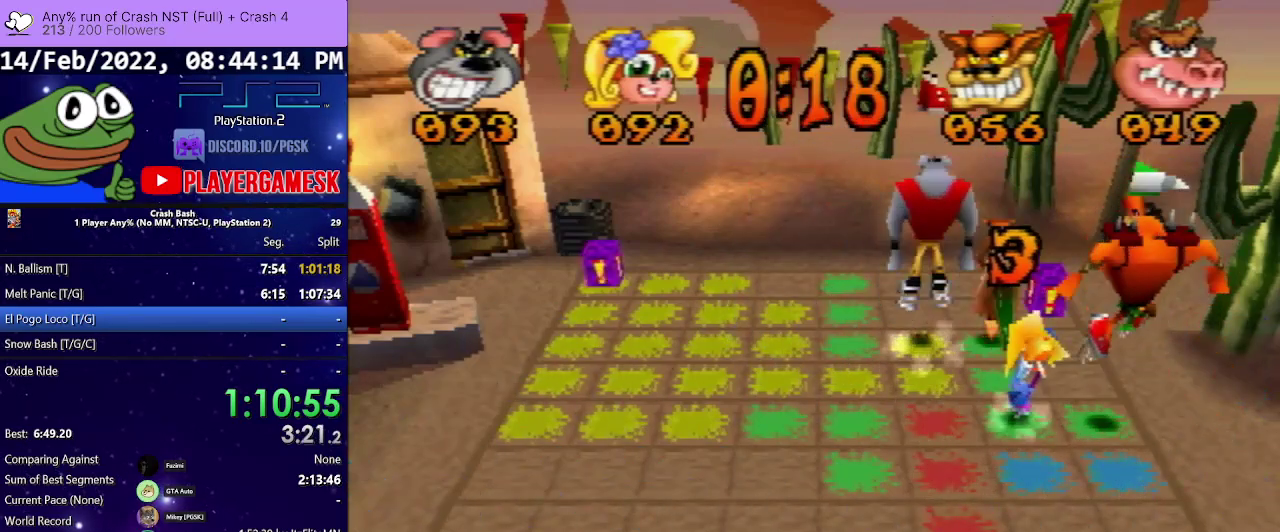
{"buttons": ["DPAD_LEFT"], "events": [[333, "DPAD_LEFT", "down"]]}
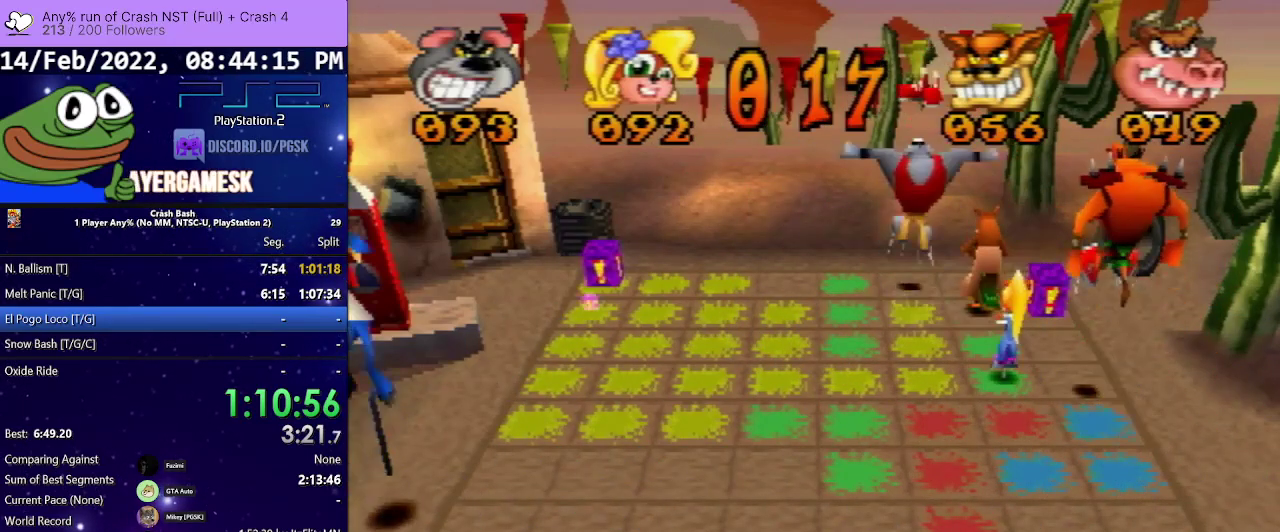
{"buttons": ["DPAD_LEFT"], "events": []}
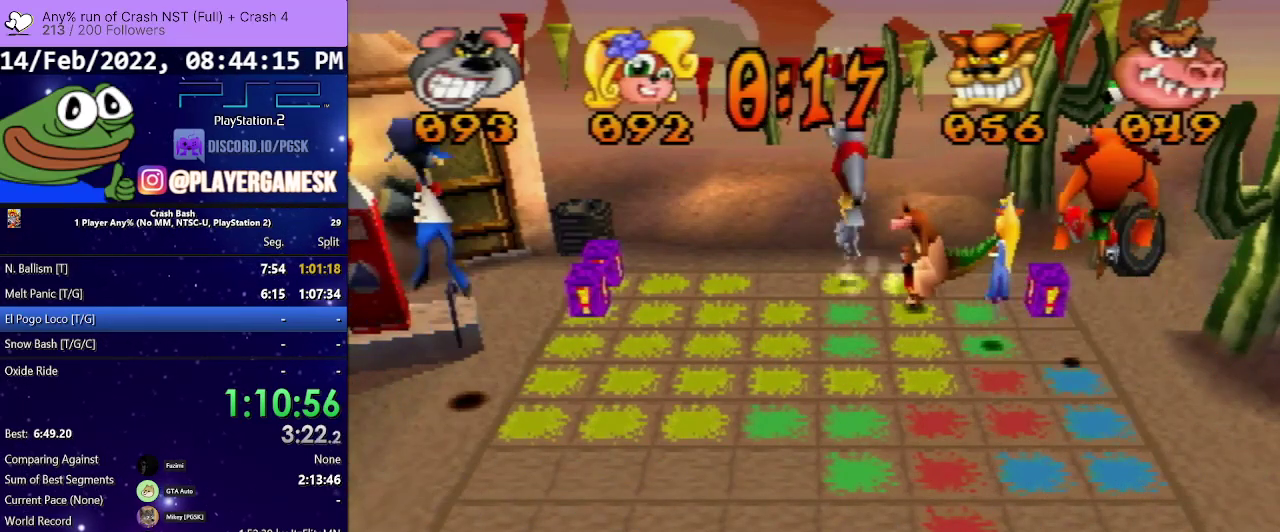
{"buttons": ["DPAD_LEFT"], "events": []}
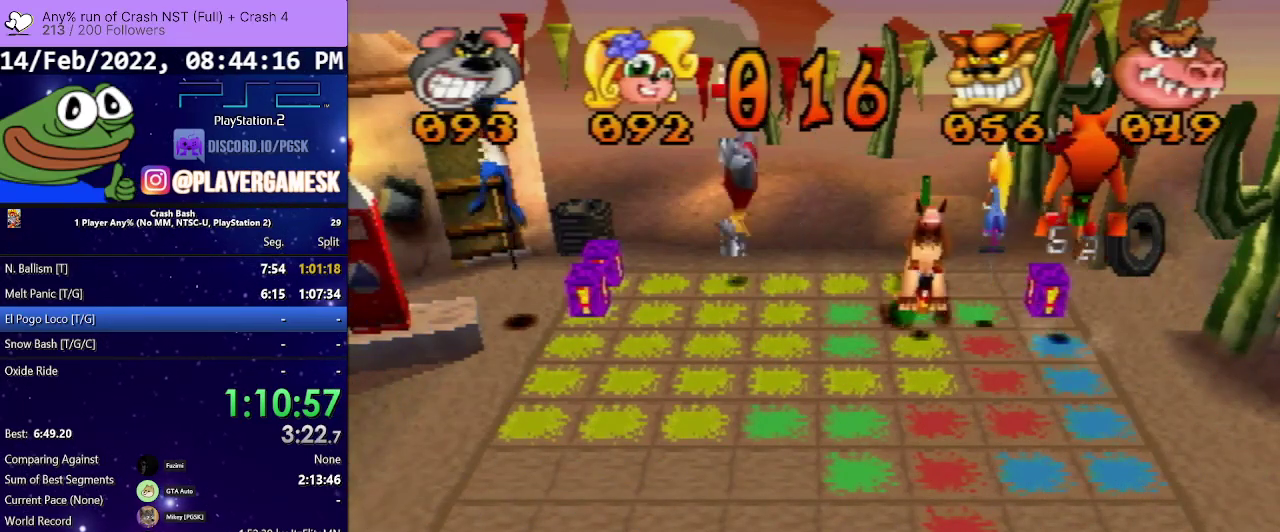
{"buttons": ["DPAD_LEFT"], "events": []}
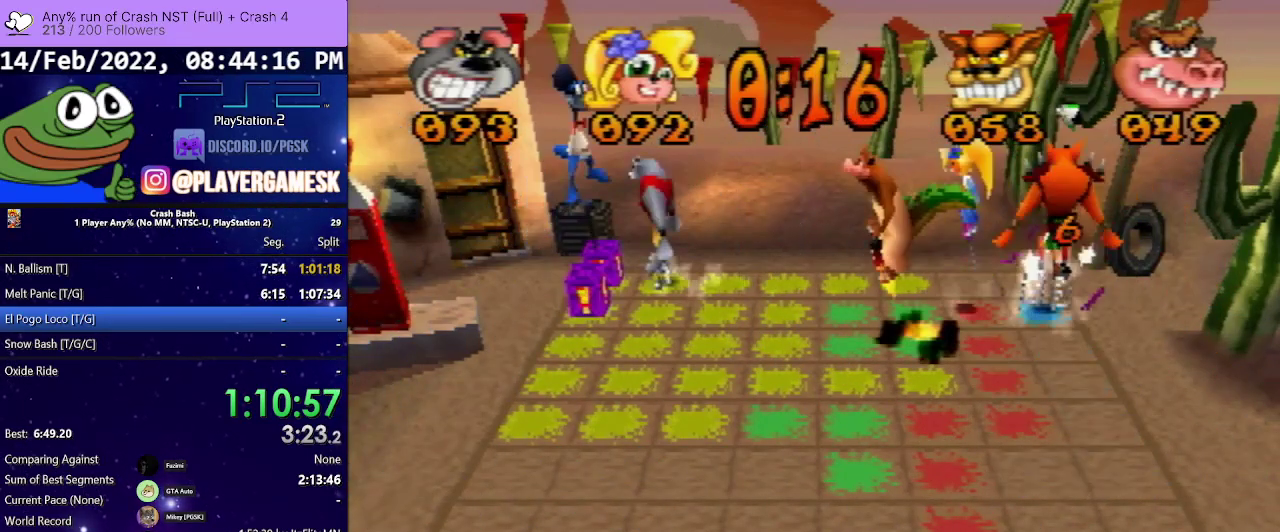
{"buttons": ["DPAD_DOWN"], "events": [[67, "DPAD_DOWN", "down"], [67, "DPAD_LEFT", "up"]]}
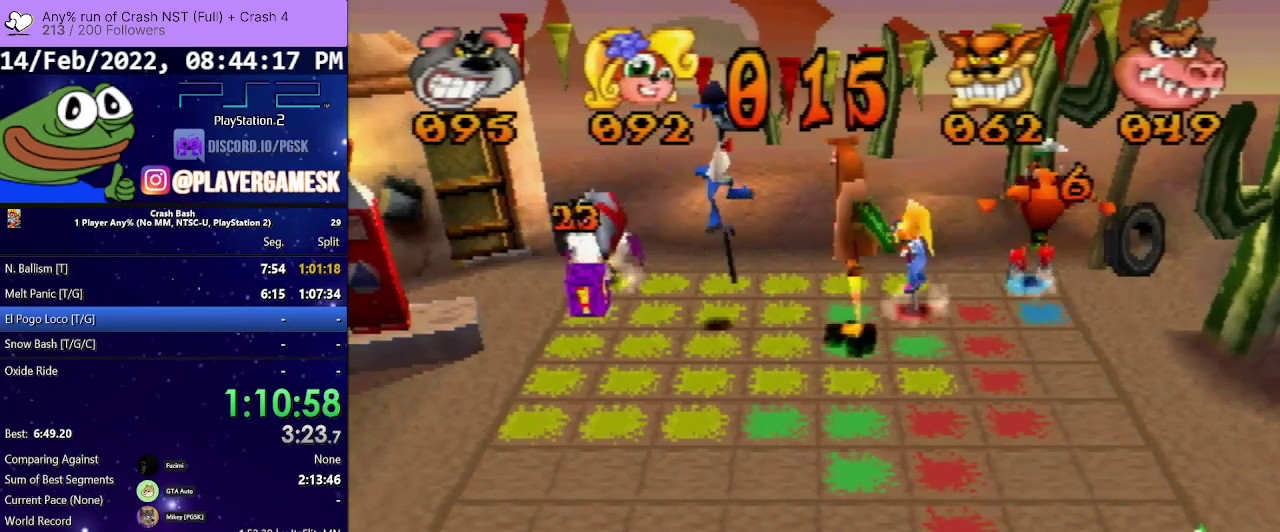
{"buttons": ["DPAD_DOWN"], "events": []}